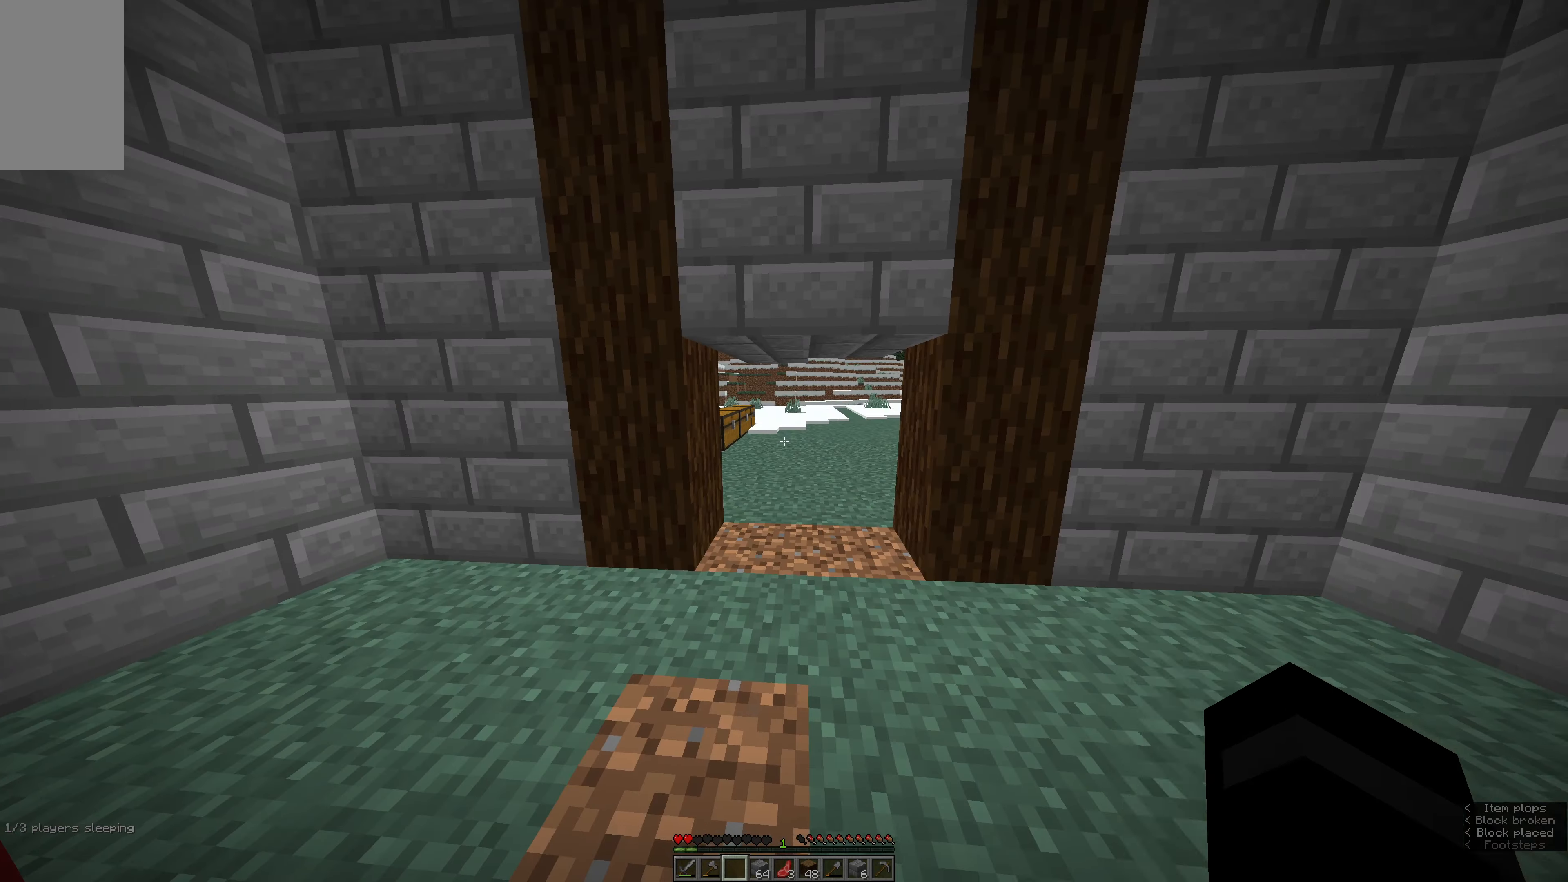
Gameplay with keyboard and mouse; each line is a JSON object with the keys and mouse buttons held at the frame after it. "events" lists presses ("down") and releases ("up") of "a", "e", "s", "space", "w", "mouse_left" and "mouse_right" between this image and that frame as [ms after this image, input, new state], when the widget could be followed in between. "mouse_left", "mouse_right" = the "left", "right" buttons of the "mouse" list. No other keys are recorded. Fast repeated clicks can show as one long hold. Mouse movement is not recorded.
{"keys": ["w"], "mouse": [], "events": [[400, "w", "down"]]}
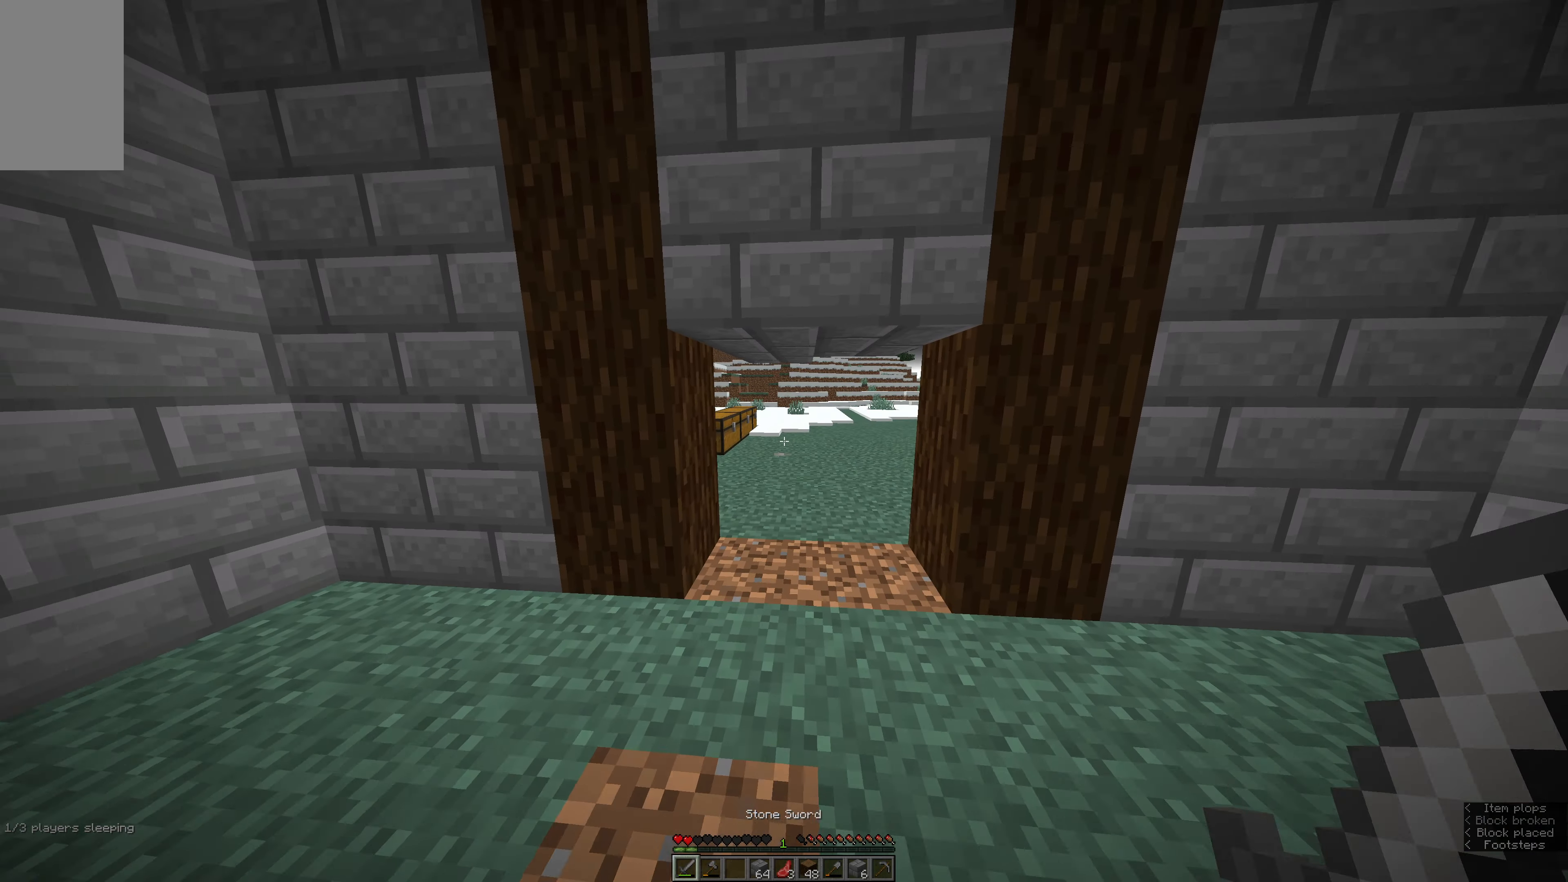
{"keys": ["e", "space", "w"], "mouse": [], "events": [[400, "e", "down"], [450, "space", "down"]]}
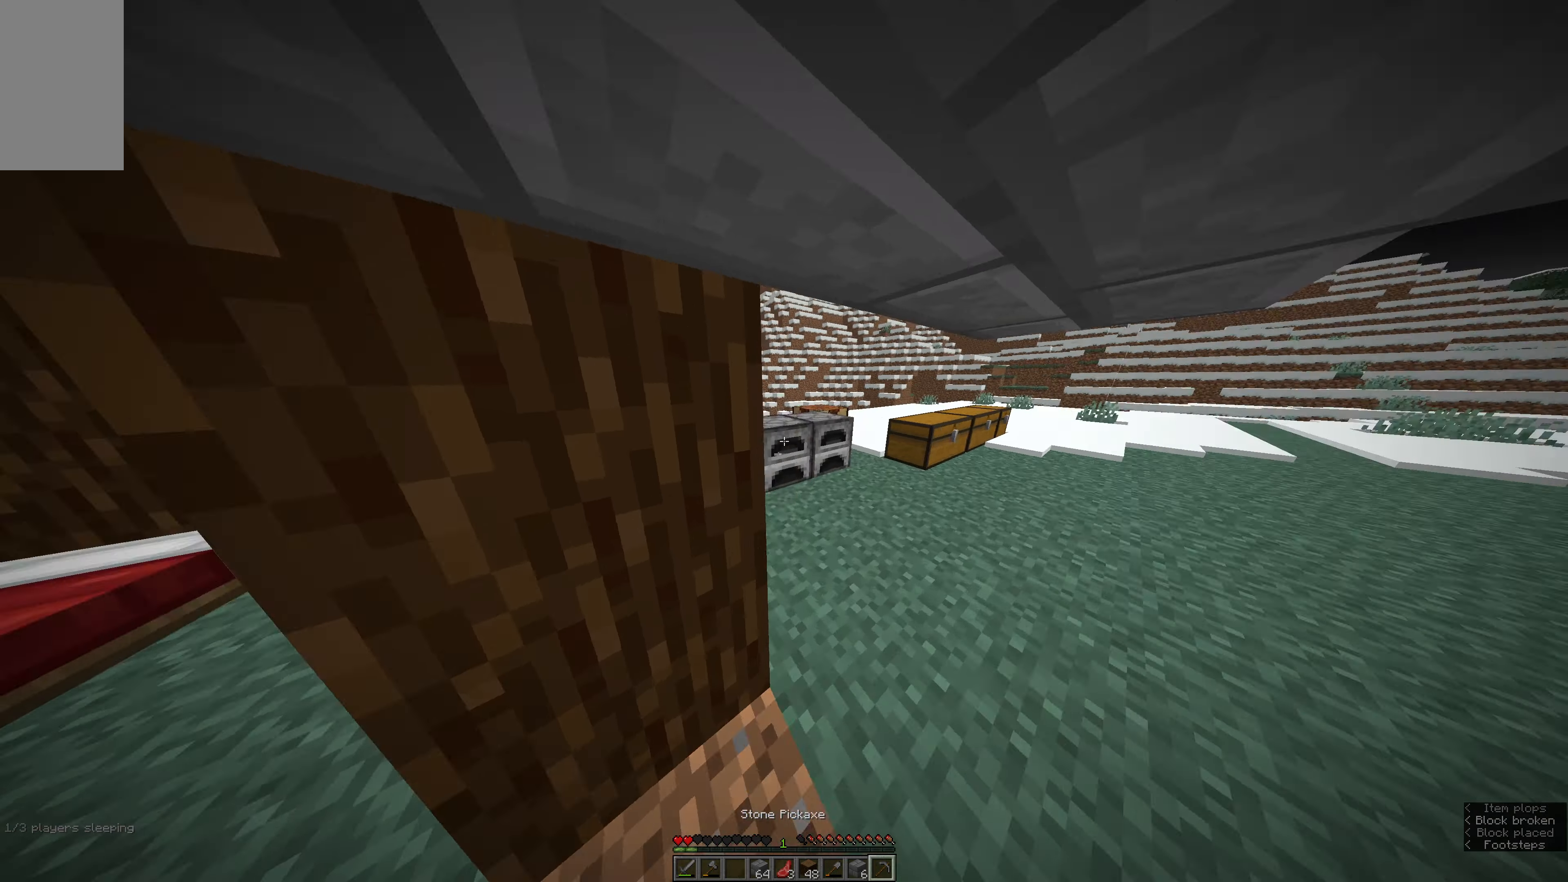
{"keys": ["s", "space"], "mouse": [], "events": [[67, "space", "up"], [117, "w", "up"], [167, "space", "down"], [217, "space", "up"], [334, "s", "down"], [334, "space", "down"], [384, "space", "up"], [434, "e", "up"], [500, "space", "down"]]}
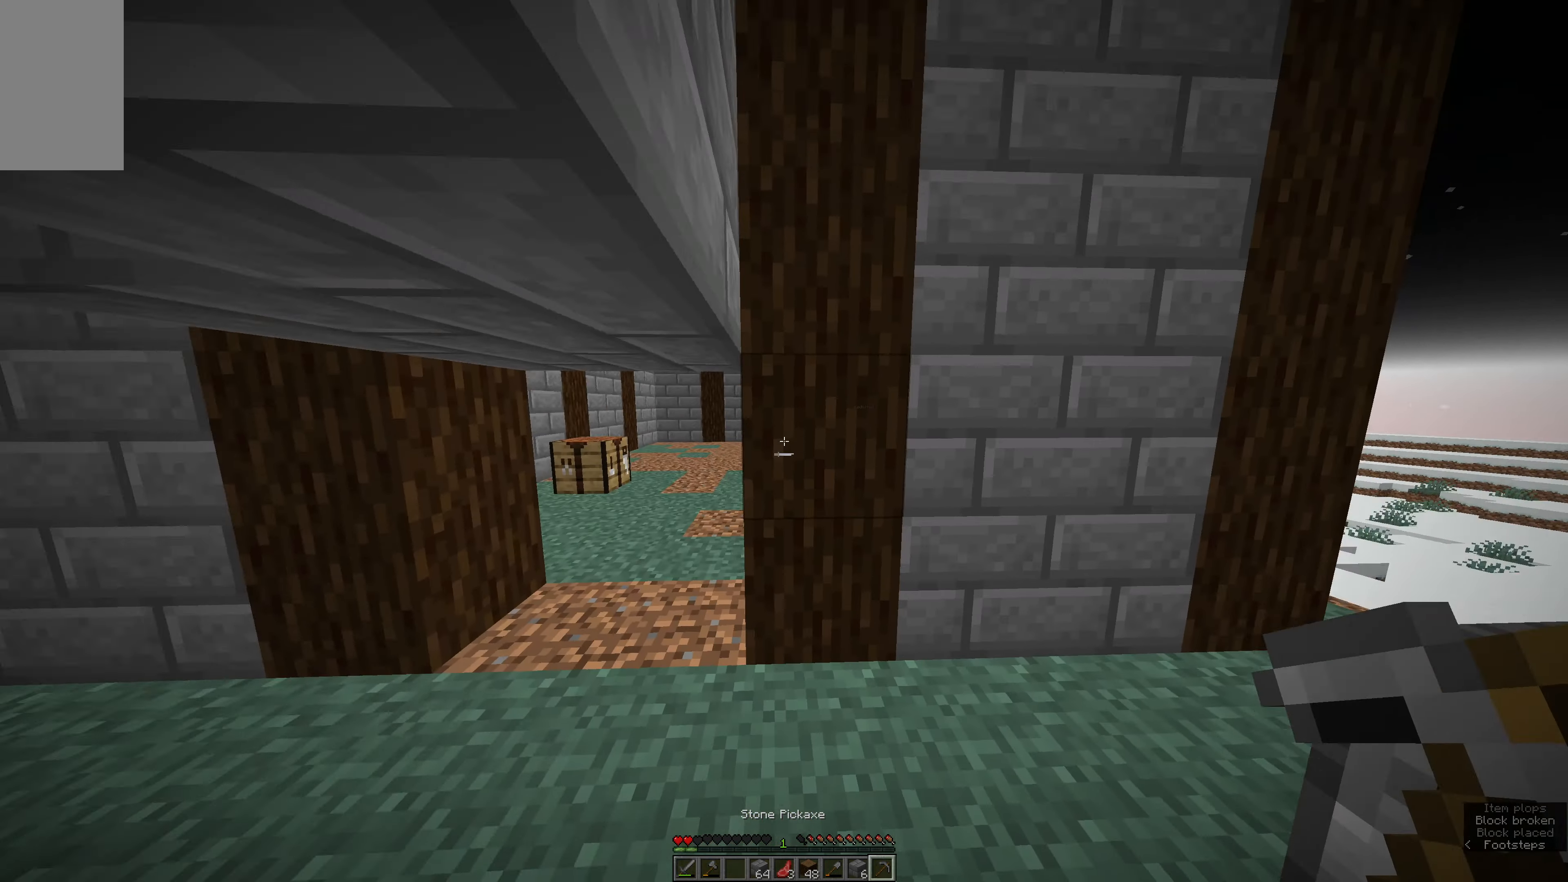
{"keys": ["a"], "mouse": [], "events": [[50, "a", "down"], [50, "space", "up"], [117, "space", "down"], [234, "s", "up"], [234, "space", "up"], [284, "space", "down"], [334, "space", "up"], [450, "space", "down"], [500, "space", "up"]]}
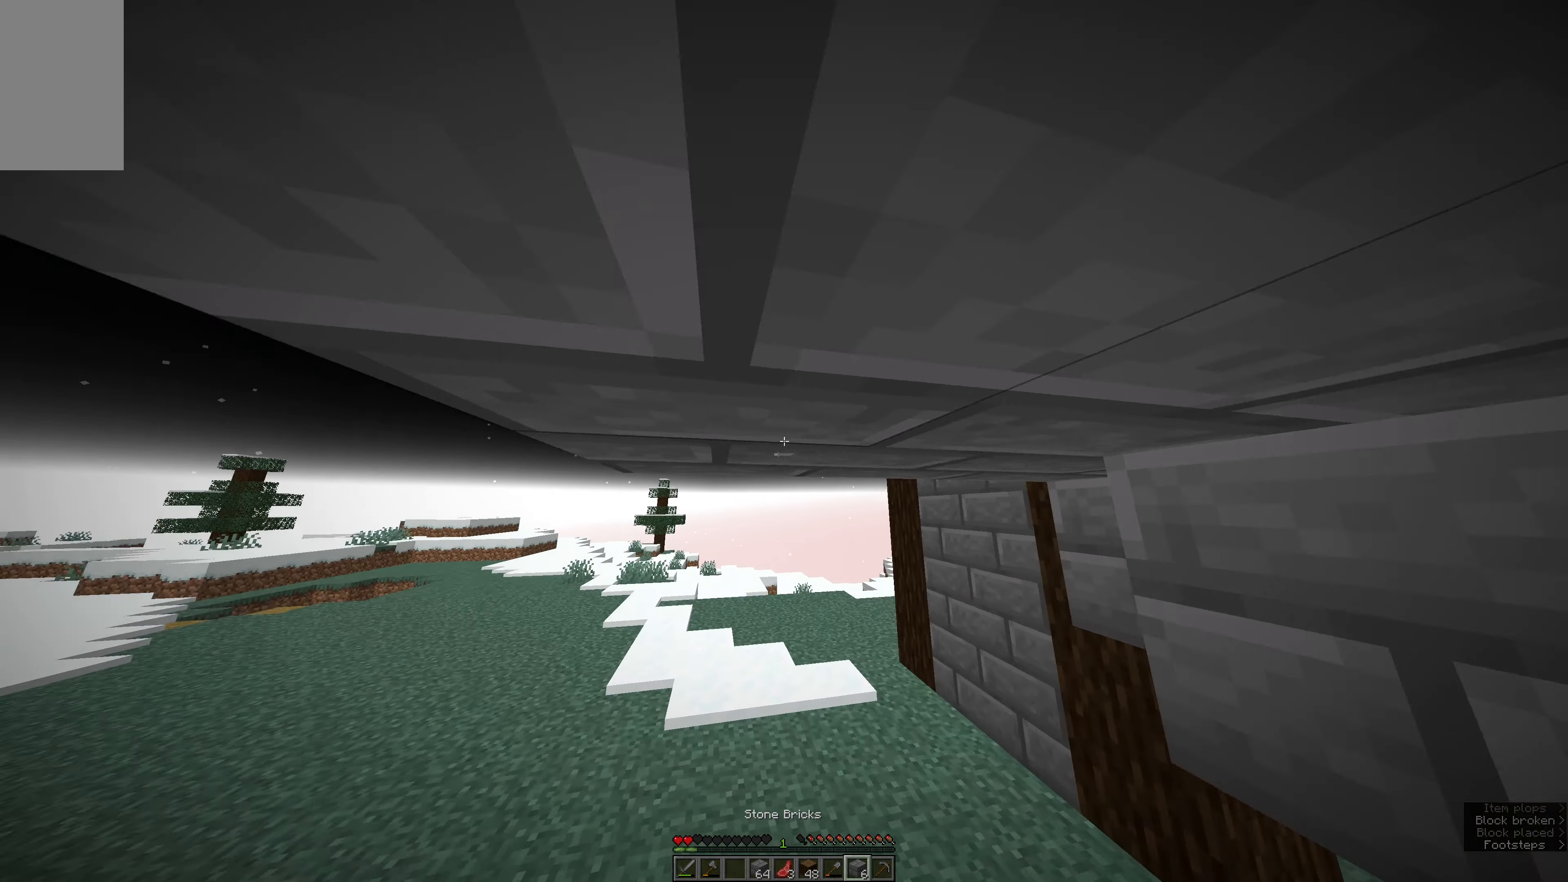
{"keys": ["a", "w"], "mouse": [], "events": [[67, "w", "down"], [117, "space", "down"], [184, "space", "up"], [350, "w", "up"], [400, "w", "down"]]}
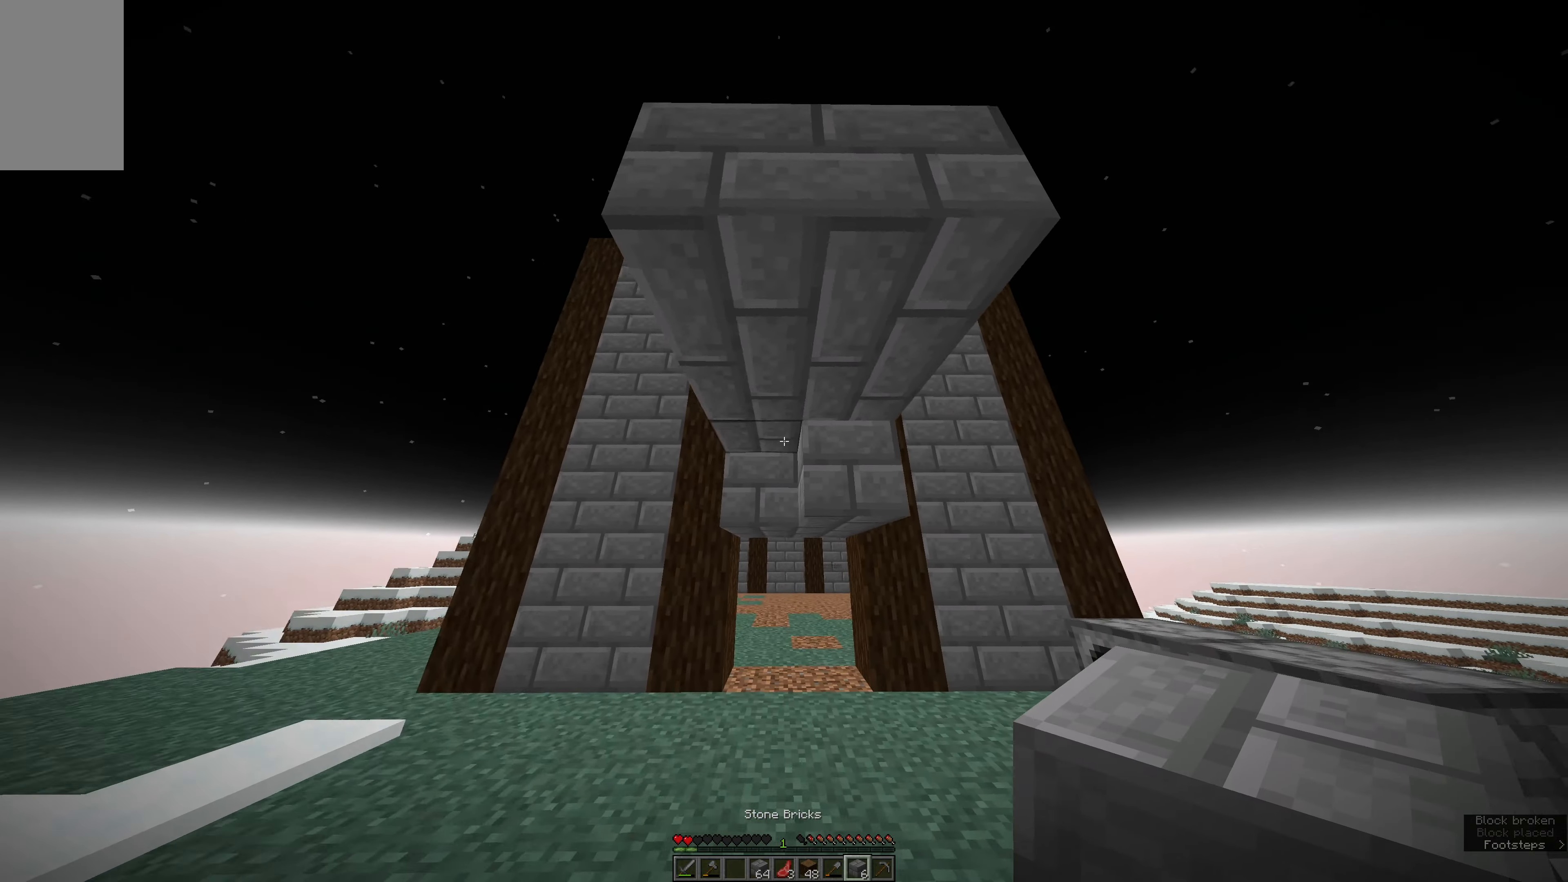
{"keys": ["w"], "mouse": ["left"], "events": [[17, "w", "up"], [67, "w", "down"], [350, "mouse_left", "down"], [450, "a", "up"]]}
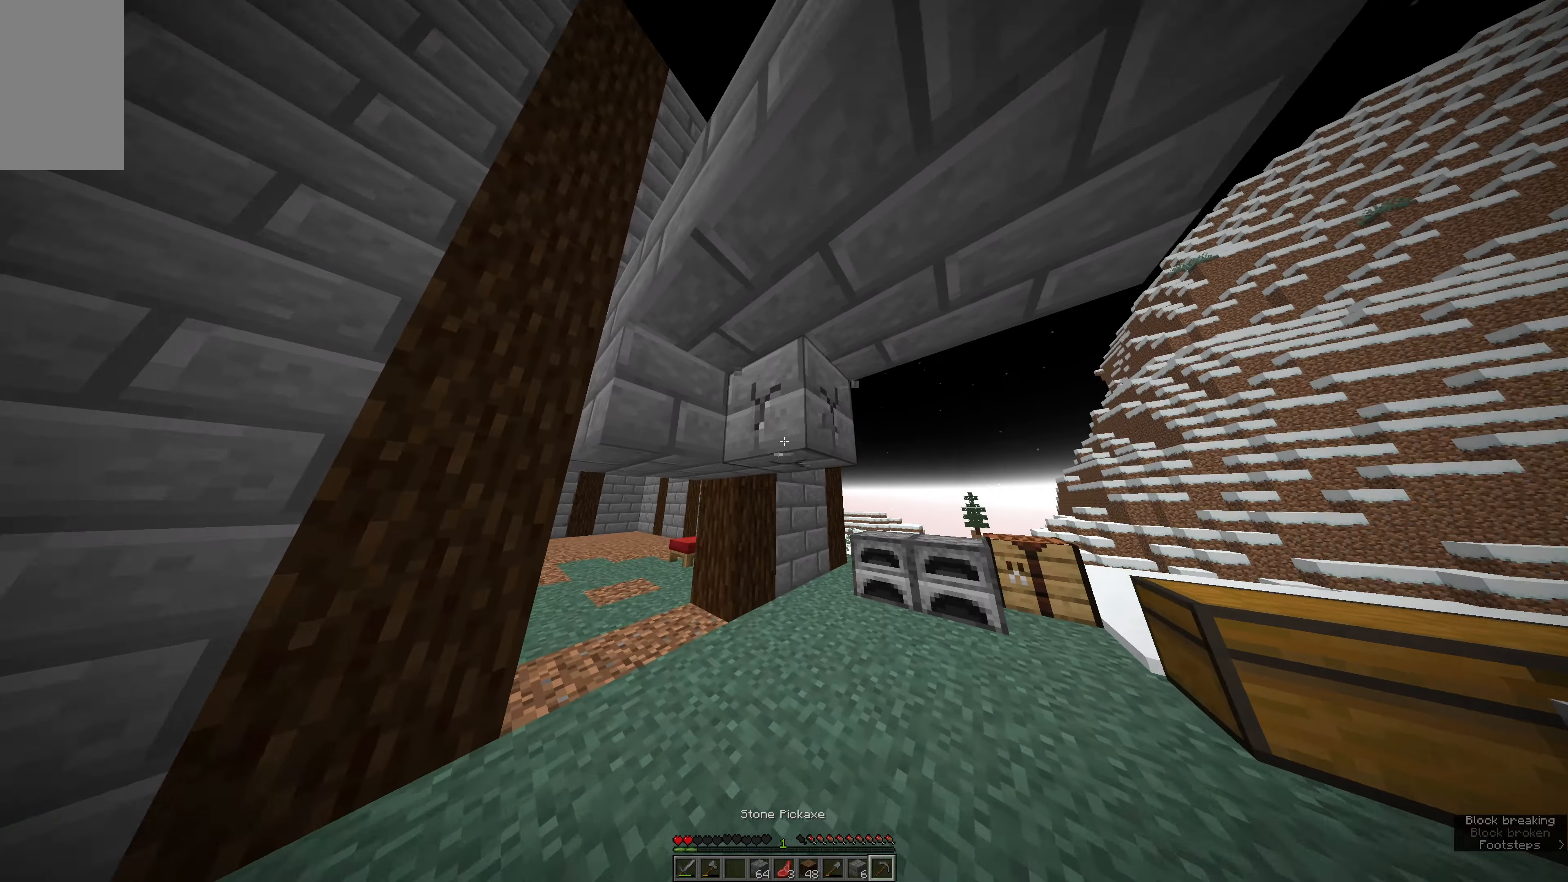
{"keys": ["e", "w"], "mouse": ["left"], "events": [[16, "w", "up"], [133, "e", "down"], [133, "w", "down"]]}
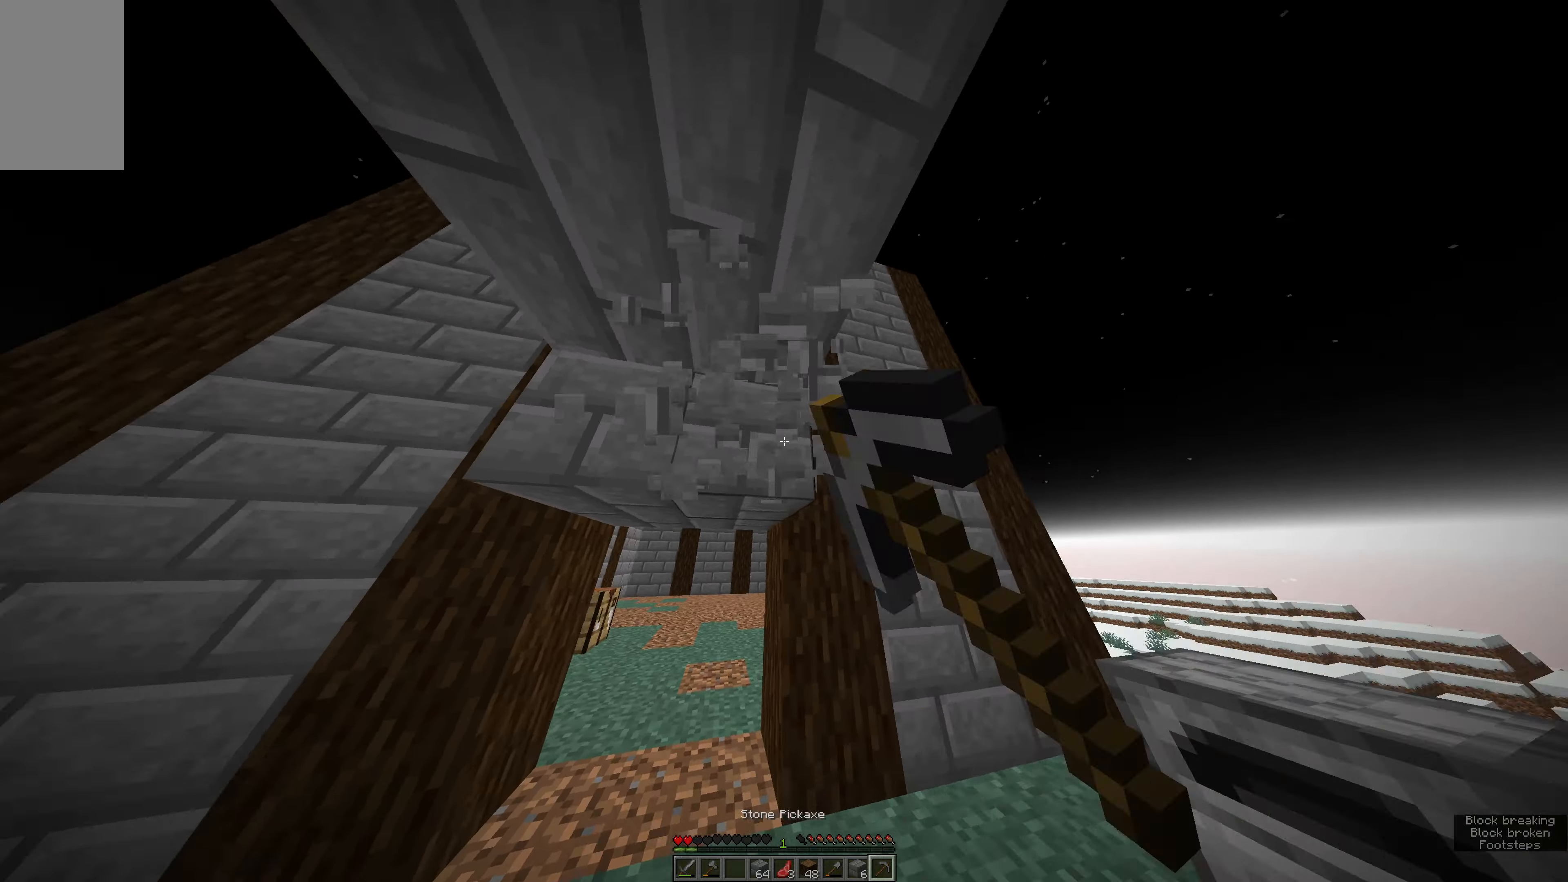
{"keys": [], "mouse": ["left"], "events": [[133, "w", "up"], [183, "e", "up"]]}
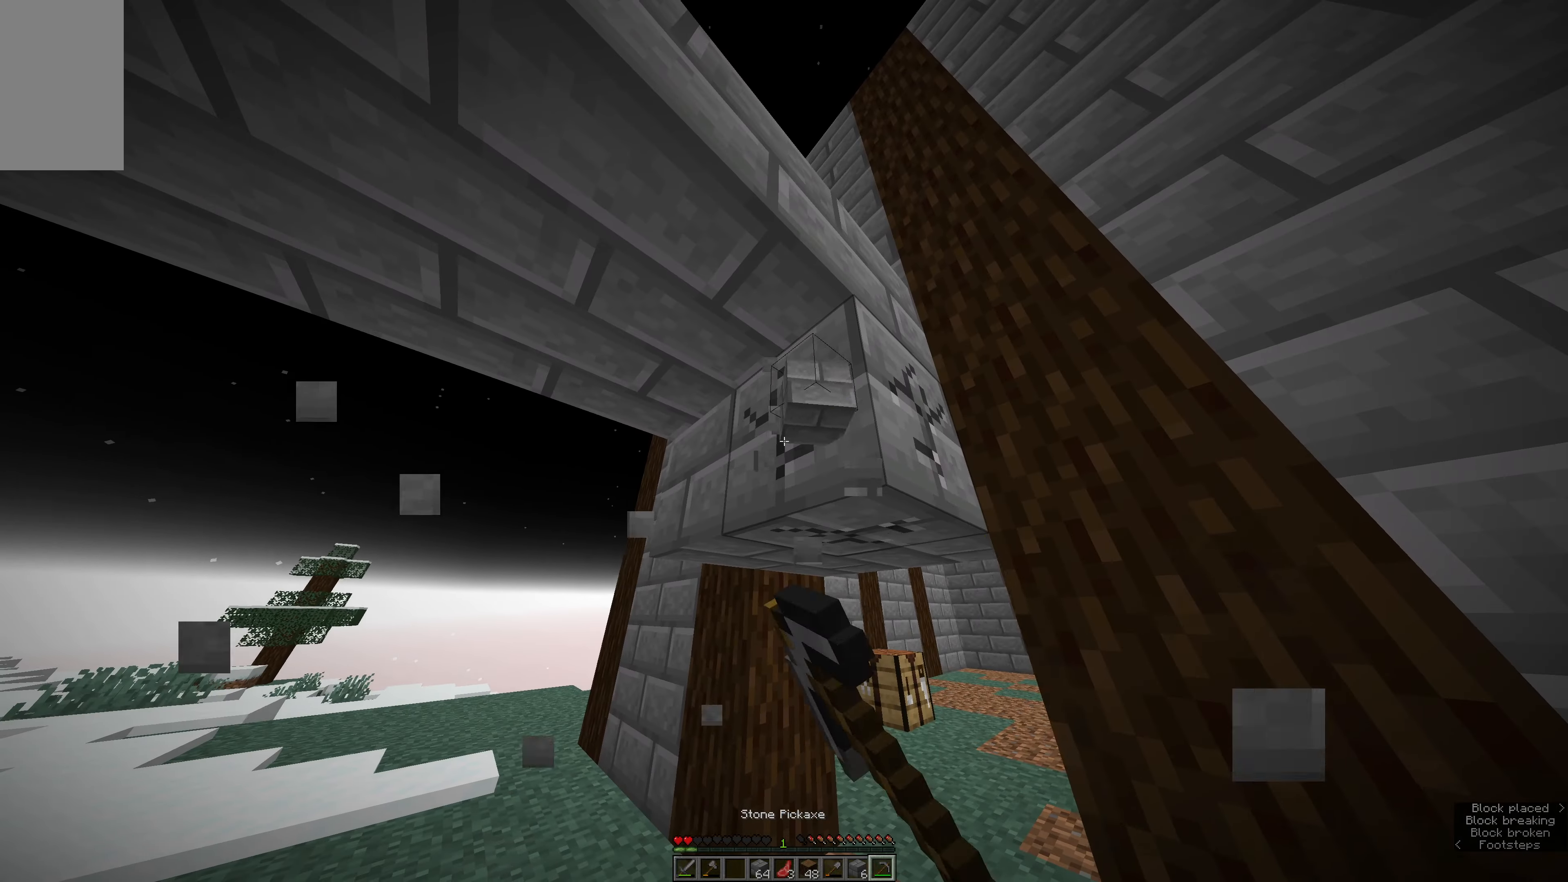
{"keys": [], "mouse": ["left"], "events": [[433, "w", "down"], [500, "w", "up"]]}
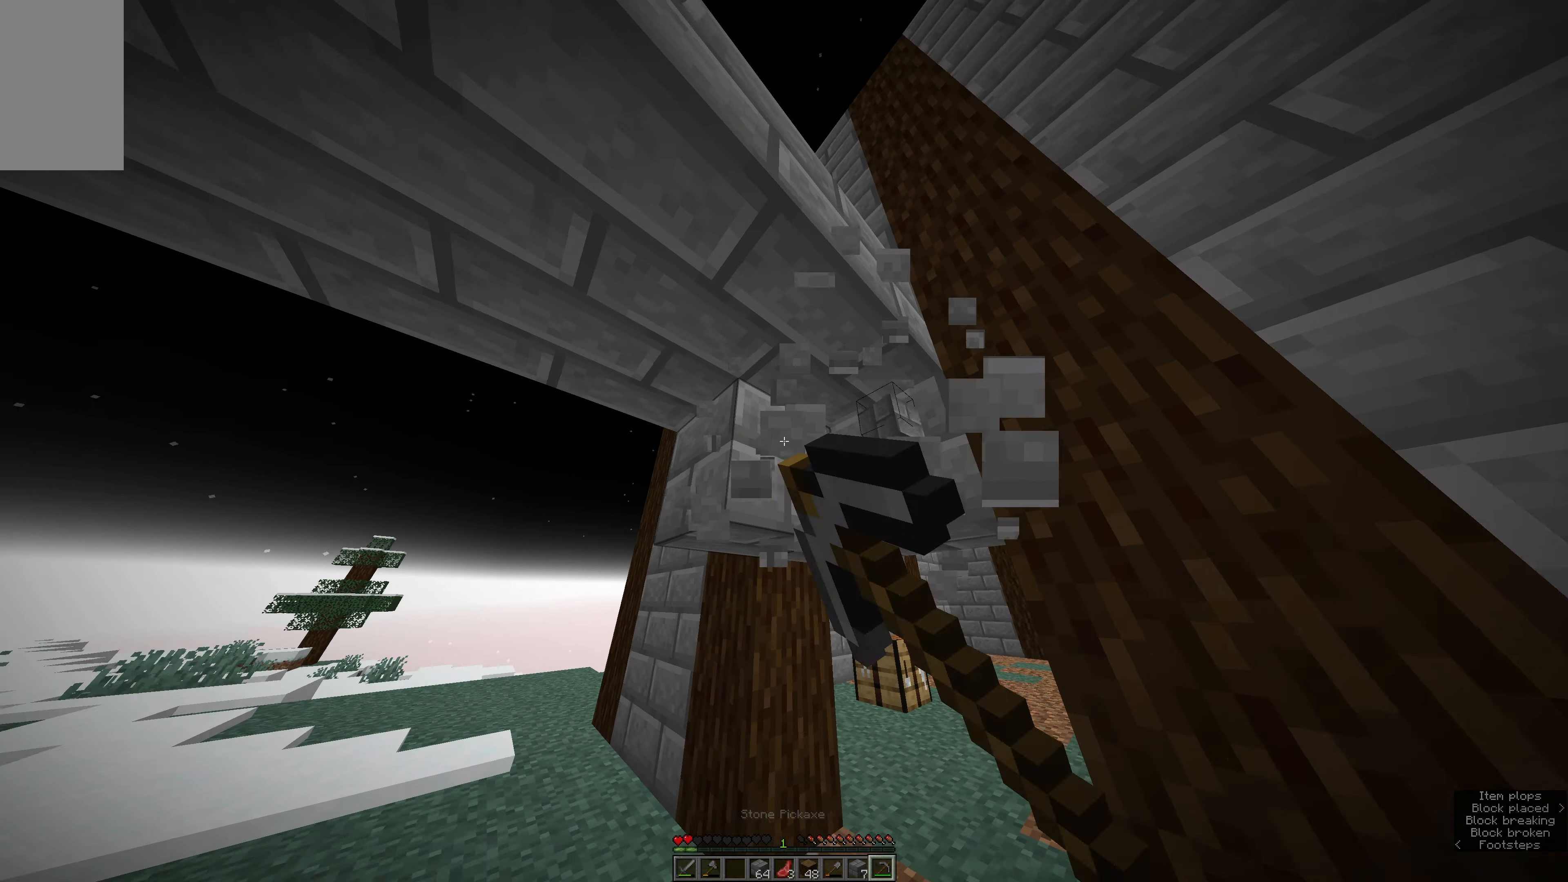
{"keys": [], "mouse": ["left"], "events": []}
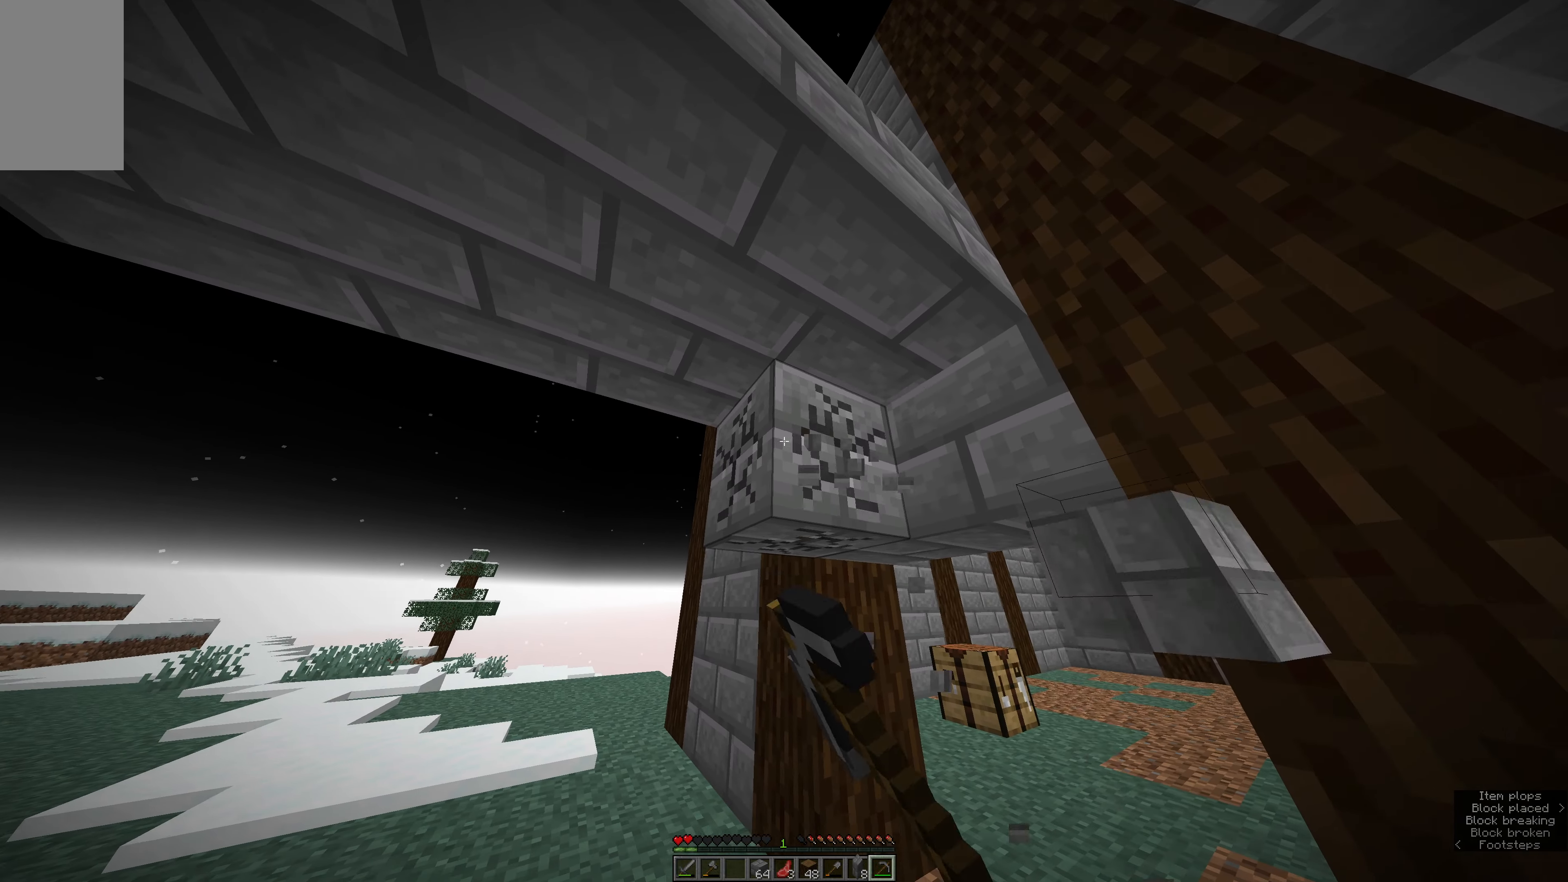
{"keys": [], "mouse": [], "events": [[166, "w", "down"], [400, "mouse_left", "up"], [400, "w", "up"]]}
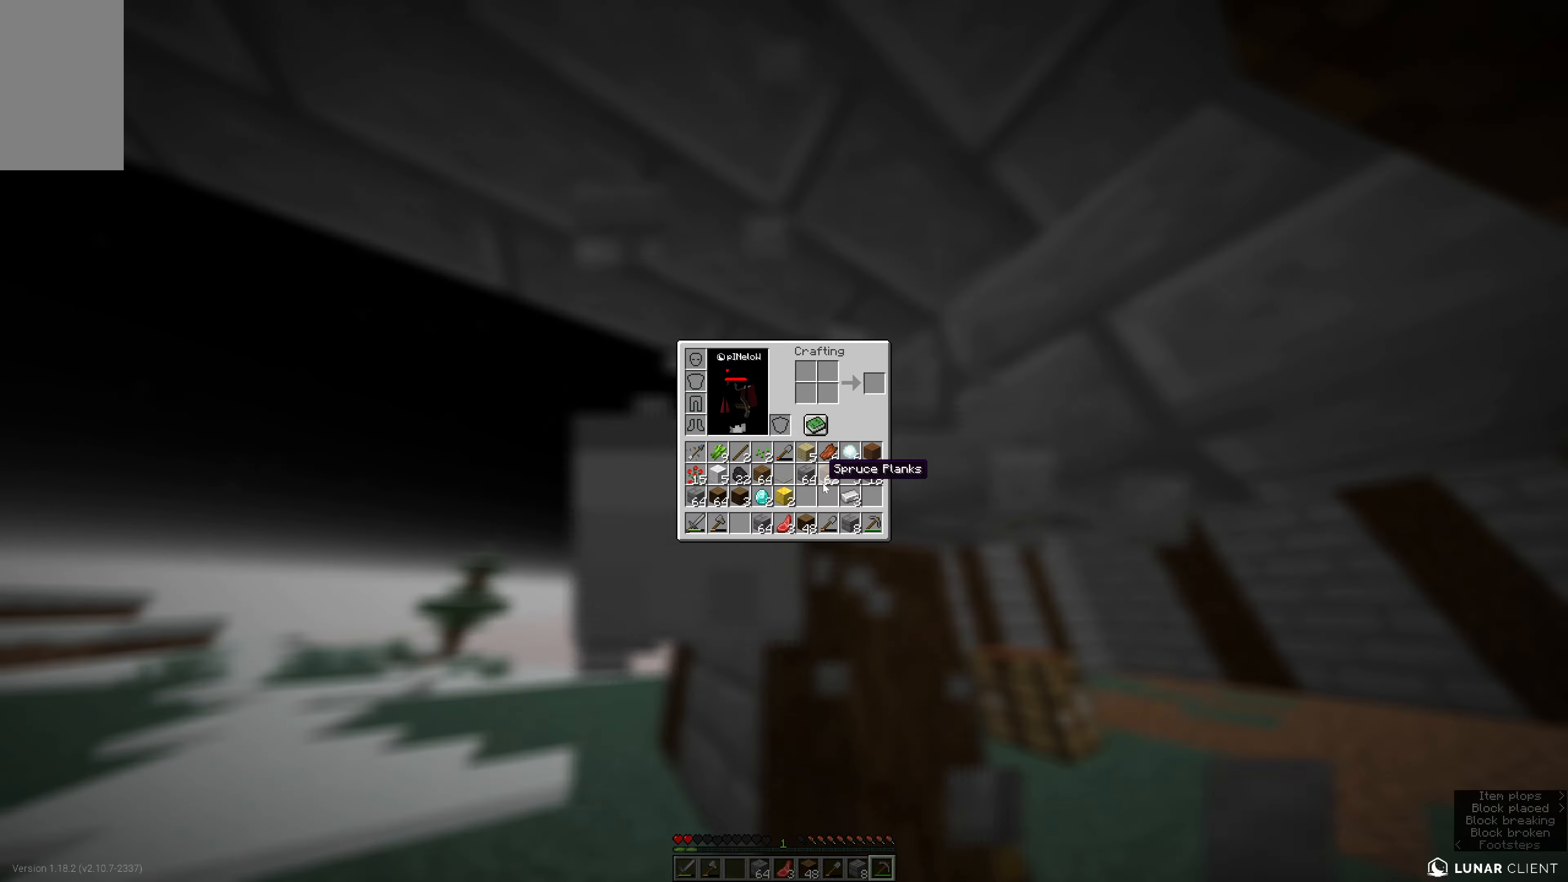
{"keys": [], "mouse": [], "events": []}
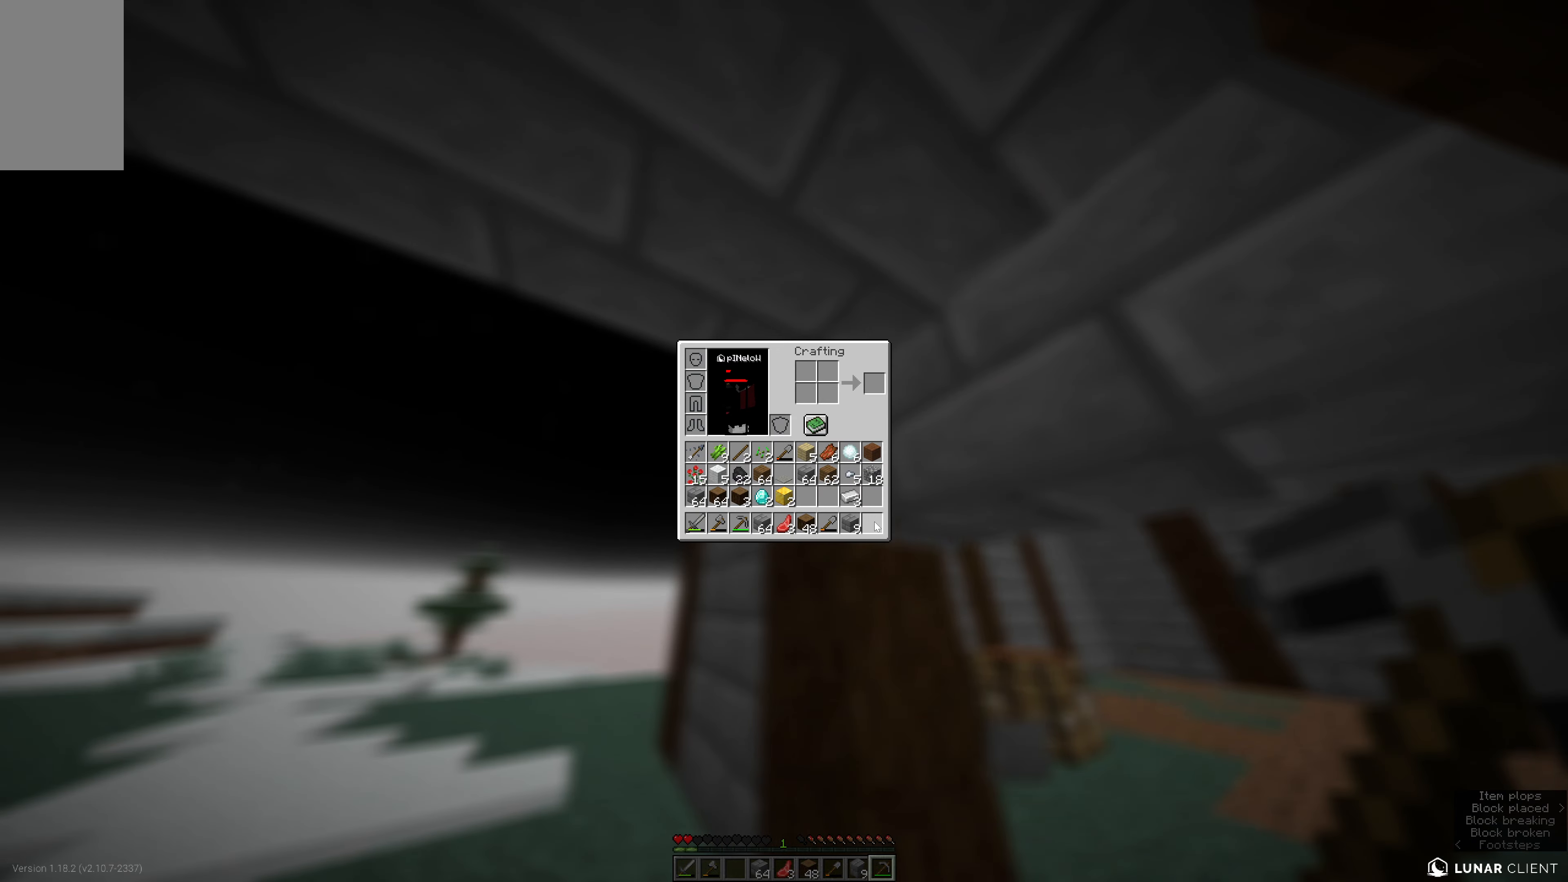
{"keys": ["a", "w"], "mouse": [], "events": [[266, "w", "down"], [383, "a", "down"]]}
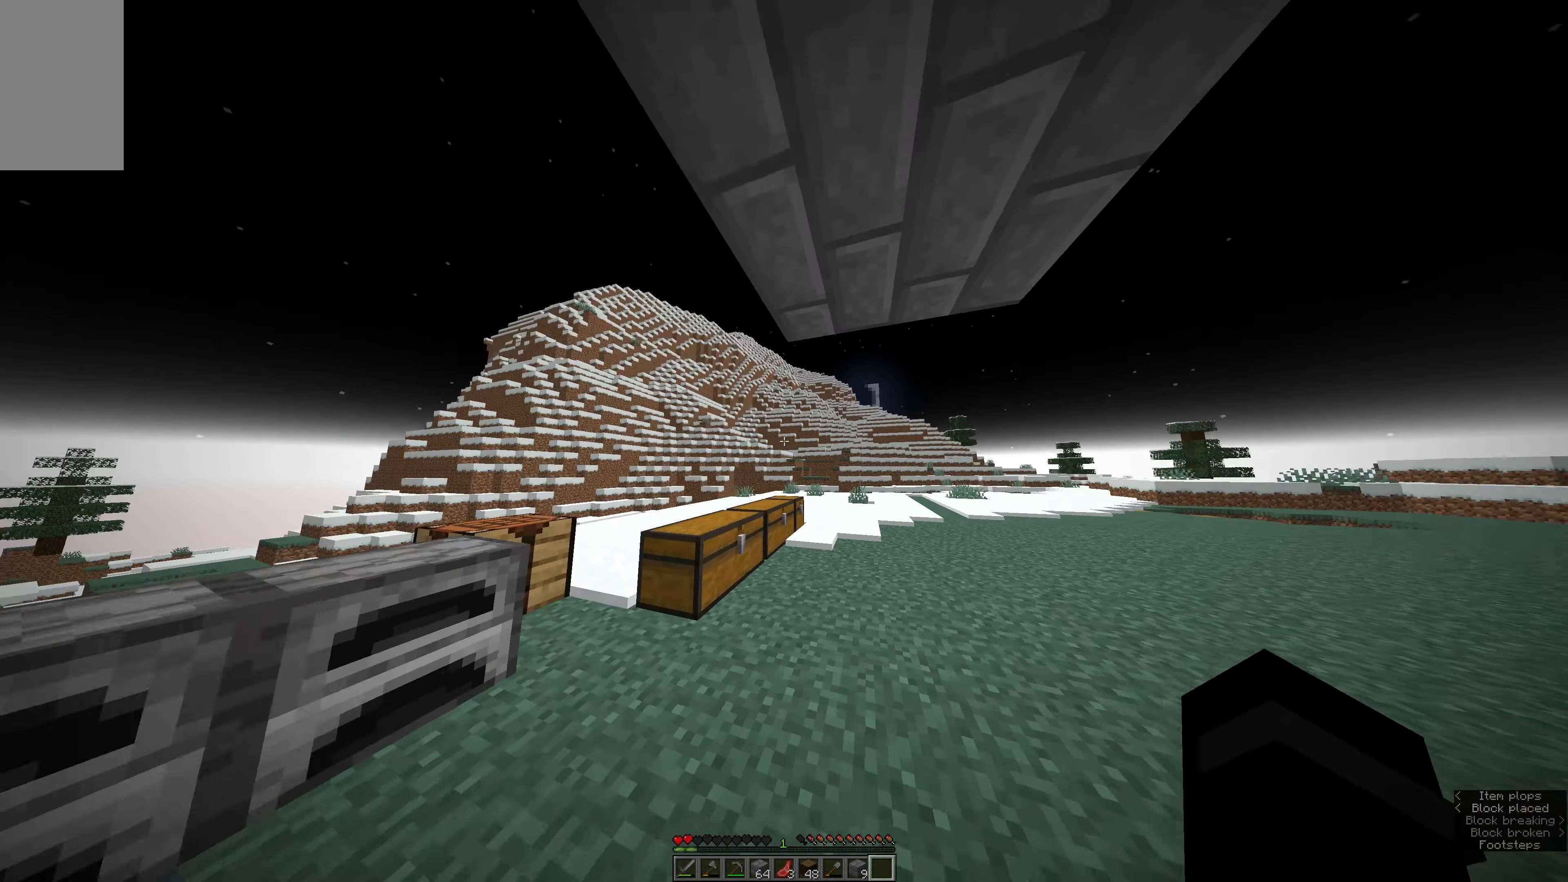
{"keys": ["space", "w"], "mouse": [], "events": [[50, "a", "up"], [100, "space", "down"]]}
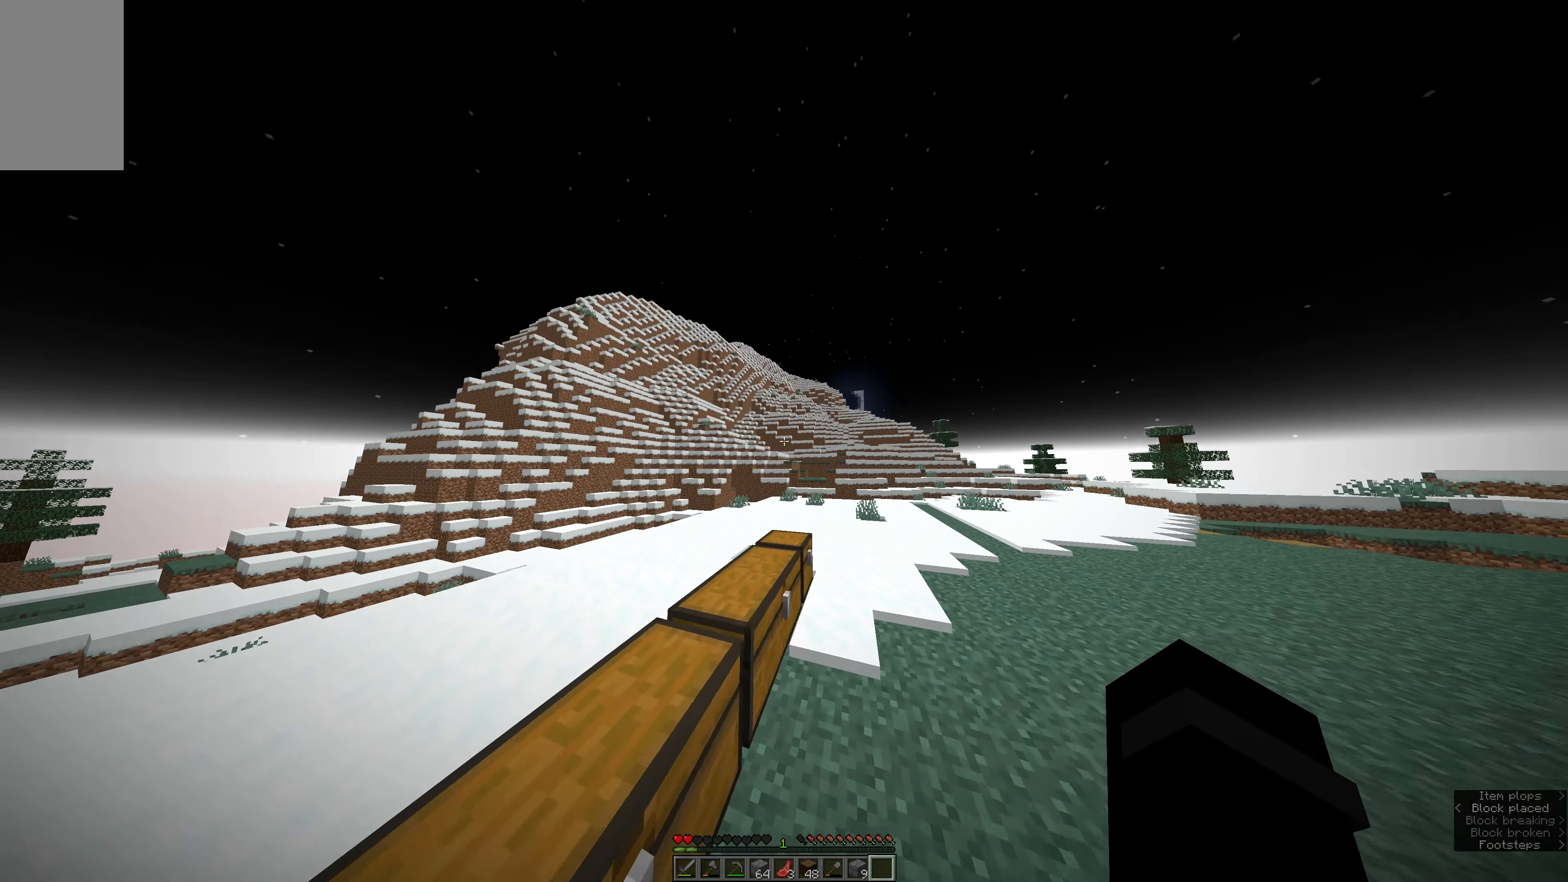
{"keys": ["a", "w"], "mouse": [], "events": [[100, "e", "down"], [266, "a", "down"], [333, "space", "up"], [383, "e", "up"]]}
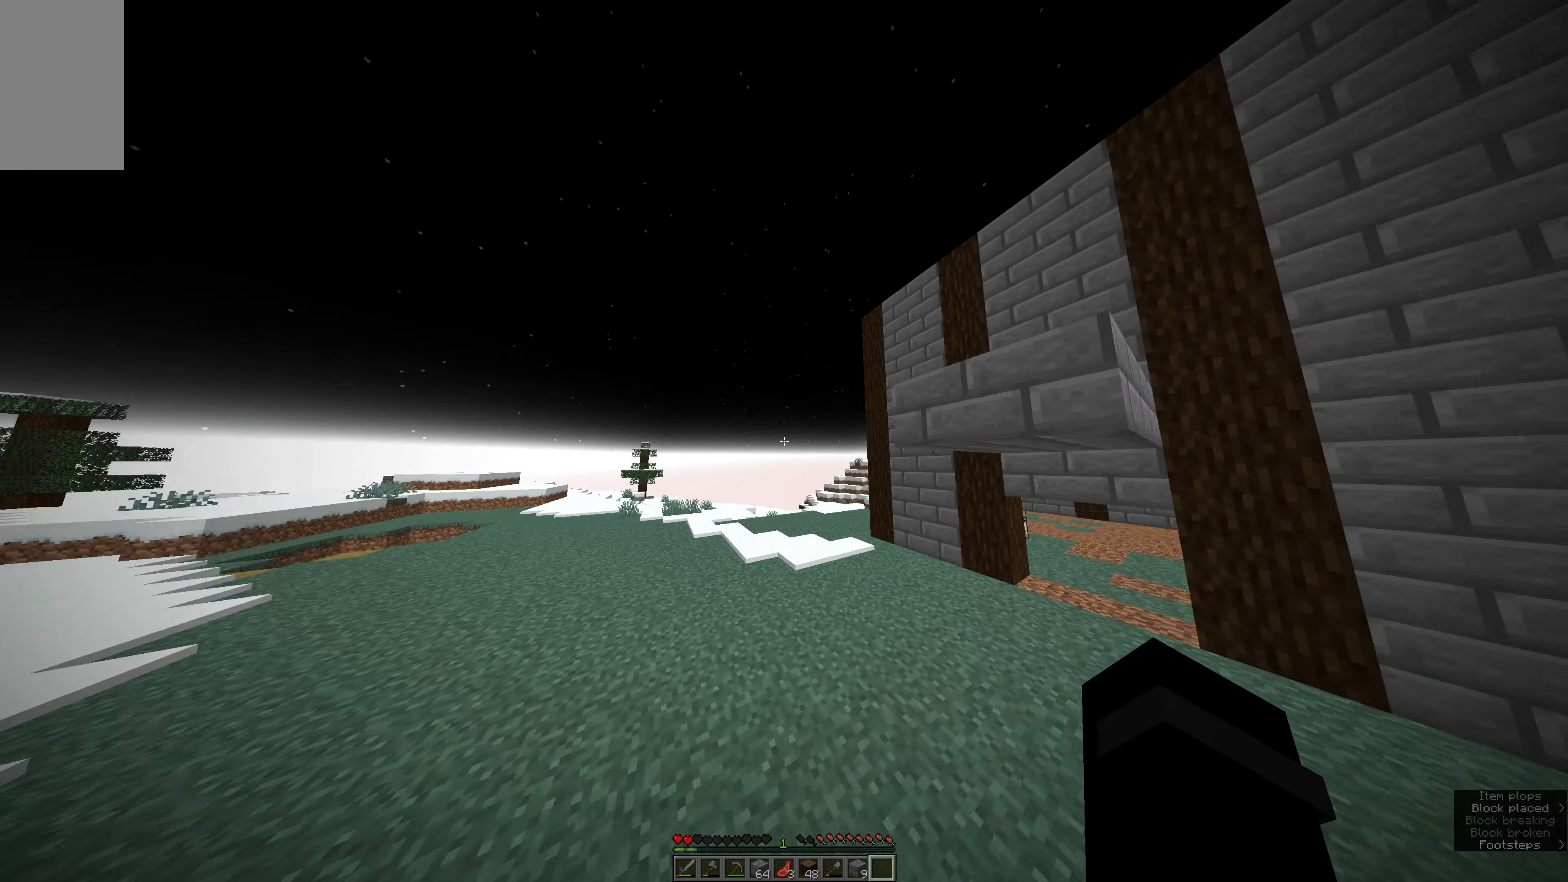
{"keys": ["e", "w"], "mouse": ["right"], "events": [[100, "space", "down"], [400, "a", "up"], [450, "mouse_right", "down"], [500, "e", "down"], [500, "space", "up"]]}
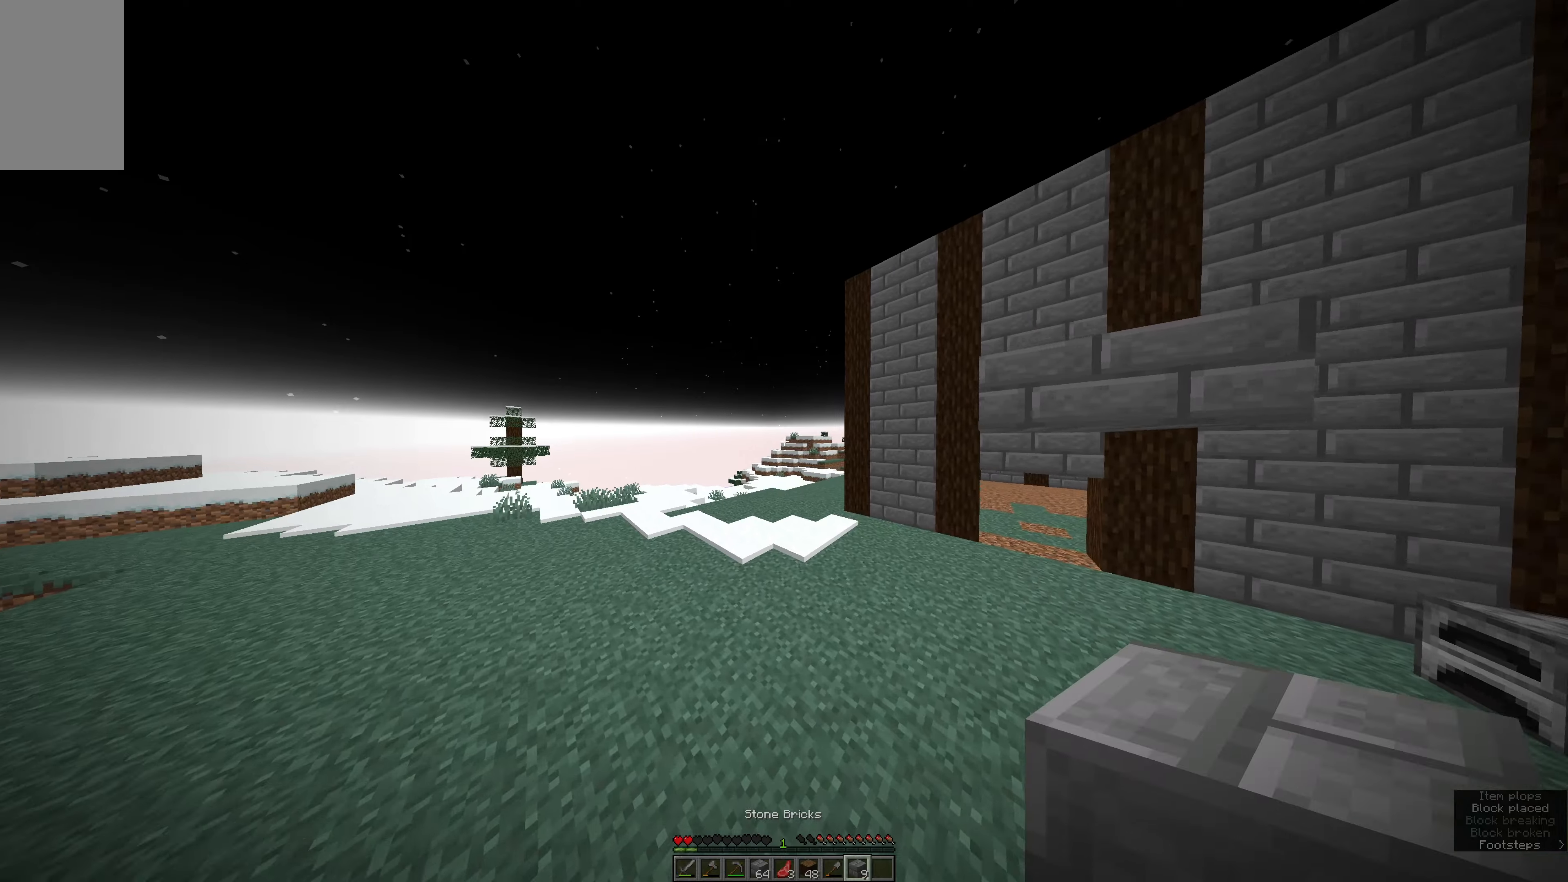
{"keys": ["e", "w"], "mouse": ["right"], "events": [[167, "mouse_right", "up"], [467, "mouse_right", "down"]]}
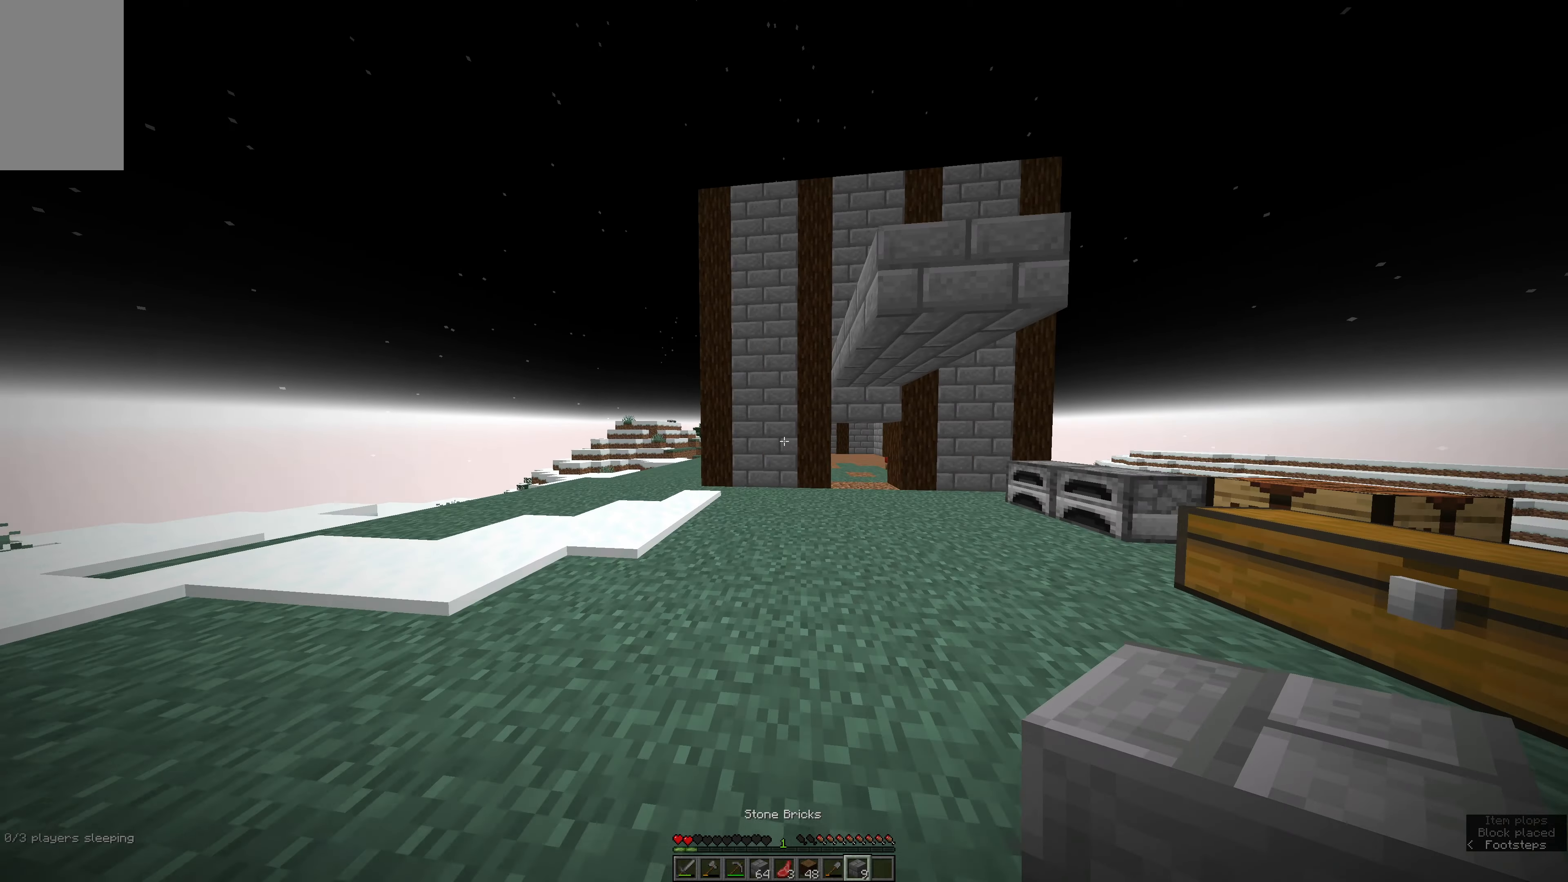
{"keys": ["w"], "mouse": [], "events": [[117, "mouse_right", "up"], [183, "e", "up"]]}
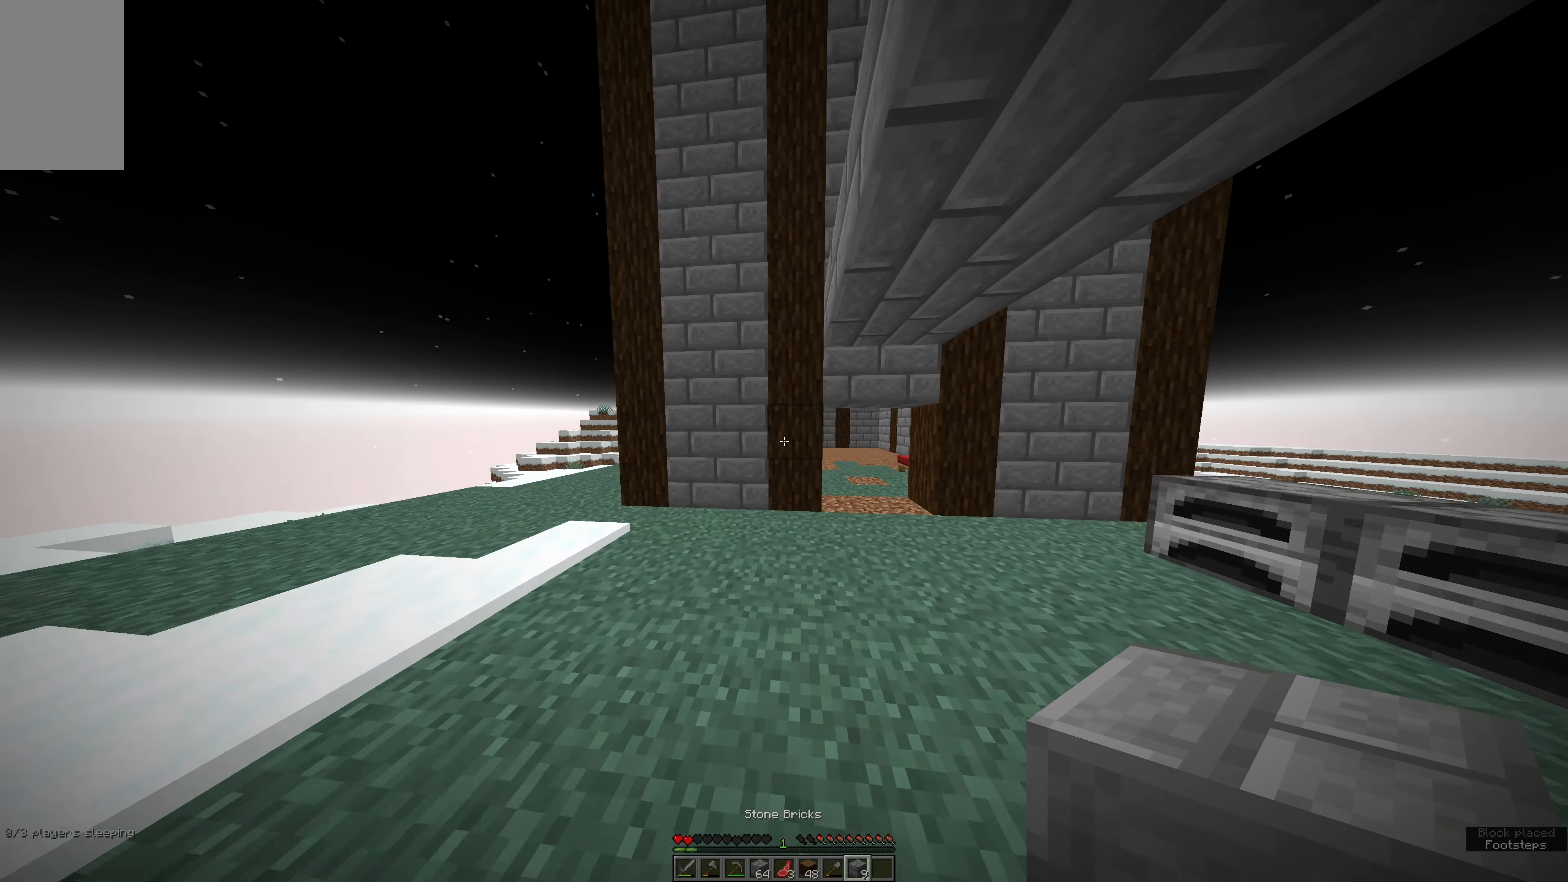
{"keys": [], "mouse": [], "events": [[17, "e", "down"], [67, "w", "up"], [183, "e", "up"]]}
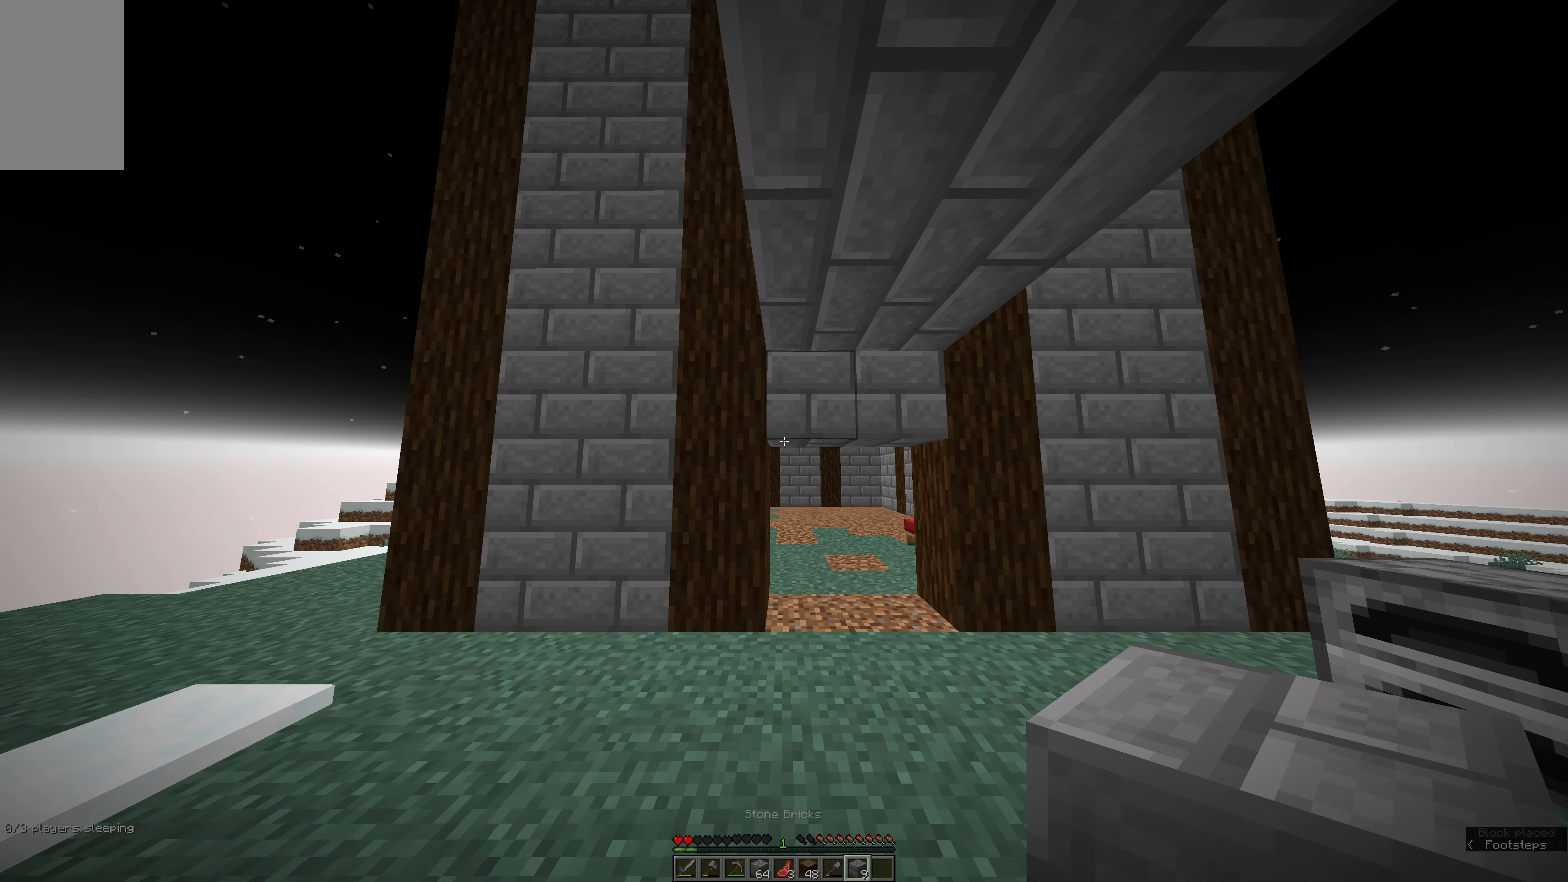
{"keys": ["a"], "mouse": [], "events": [[17, "s", "down"], [250, "a", "down"], [300, "s", "up"]]}
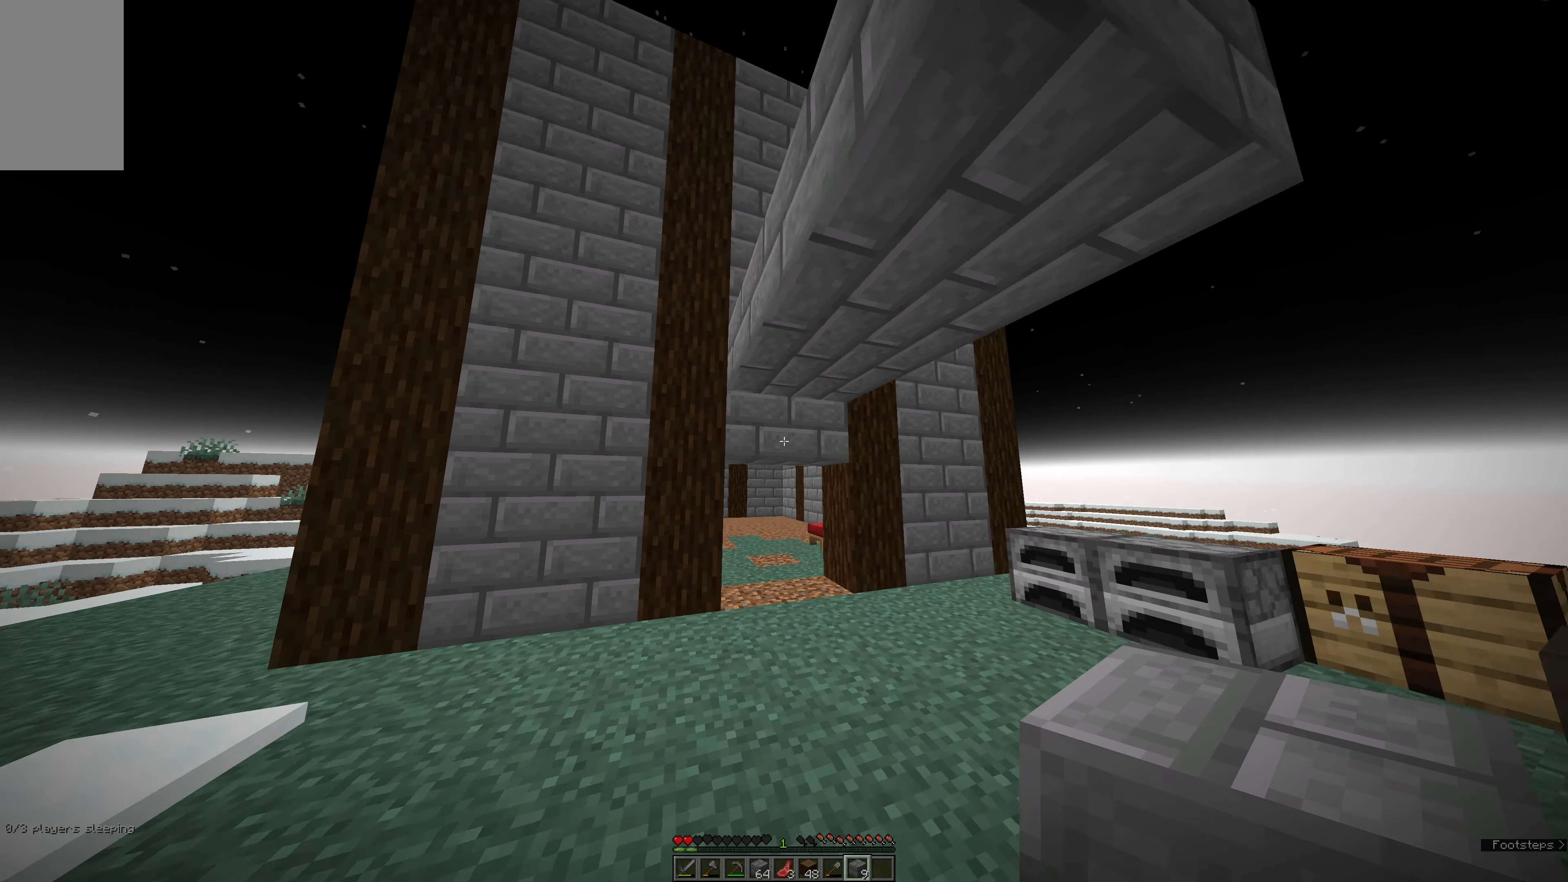
{"keys": ["e"], "mouse": [], "events": [[467, "a", "up"], [467, "e", "down"]]}
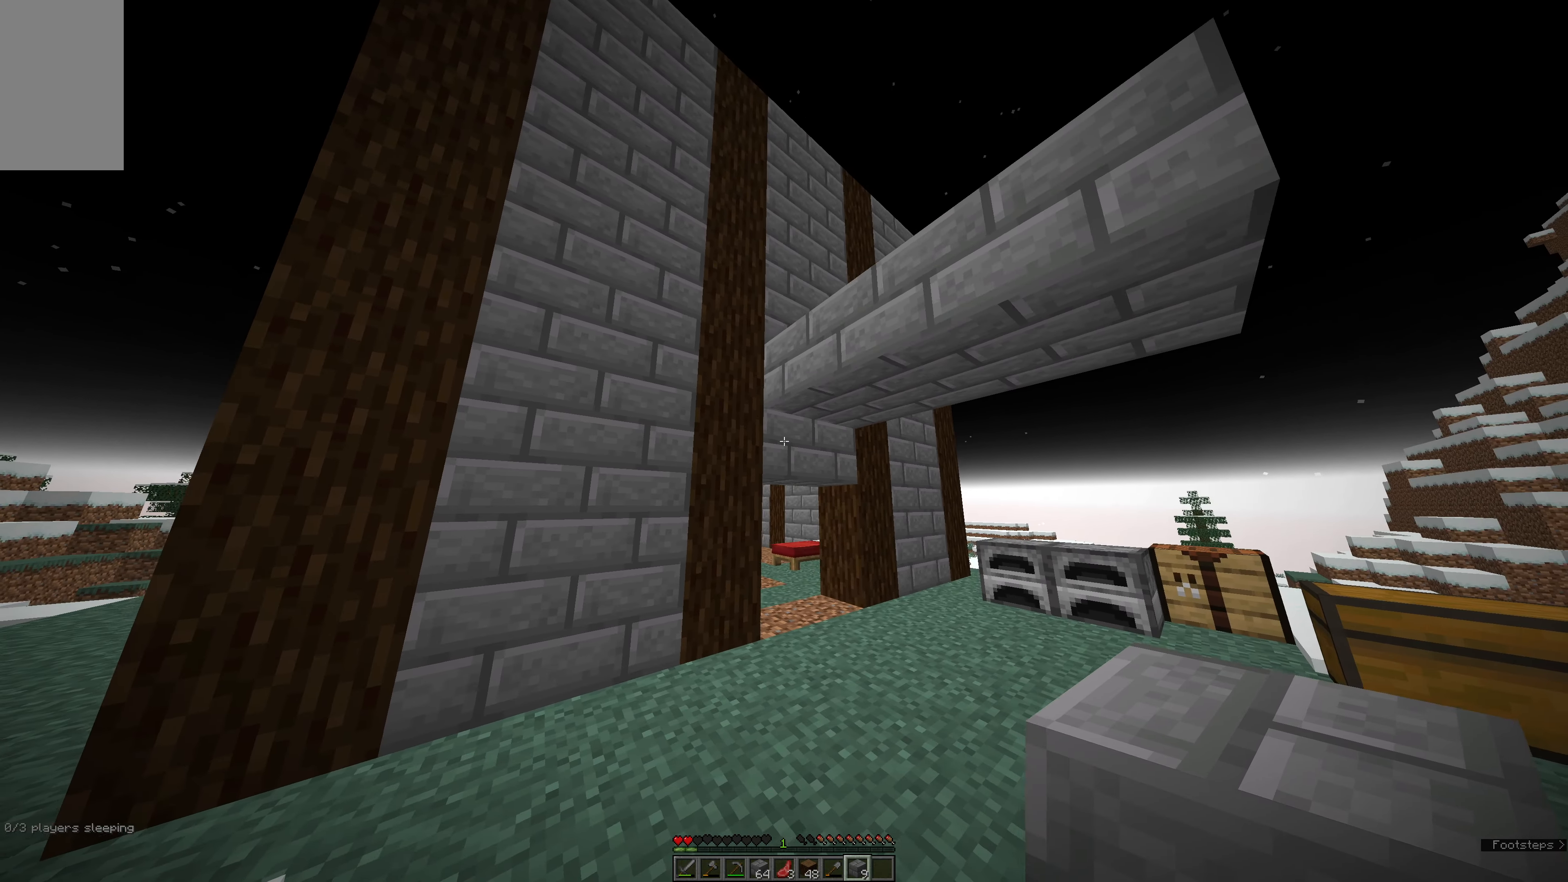
{"keys": ["e", "w"], "mouse": [], "events": [[83, "w", "down"]]}
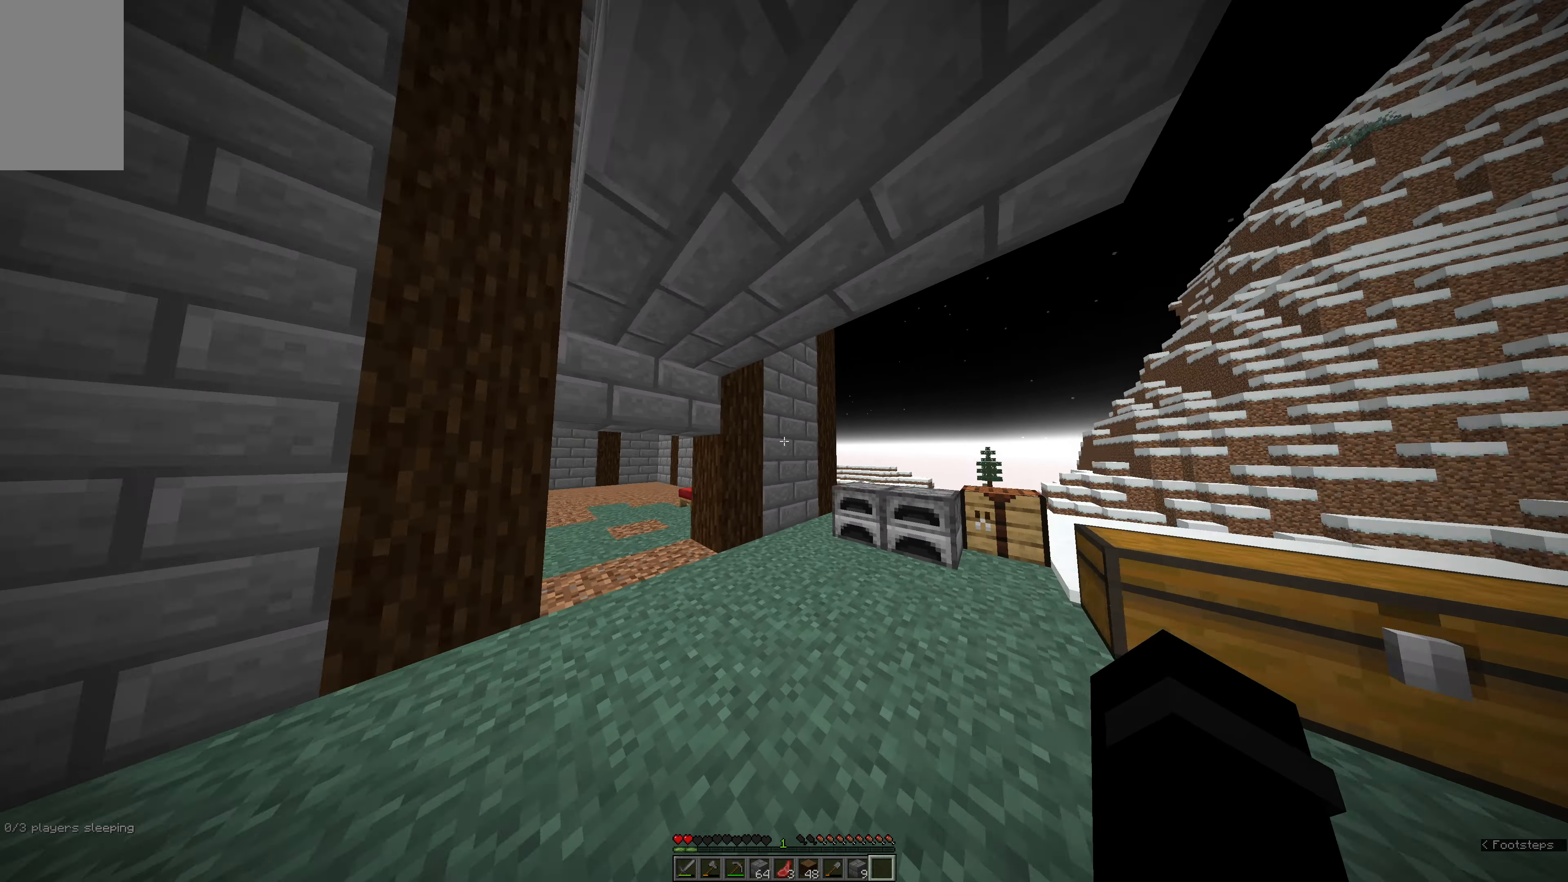
{"keys": ["w"], "mouse": [], "events": [[183, "e", "up"], [183, "w", "up"], [417, "w", "down"]]}
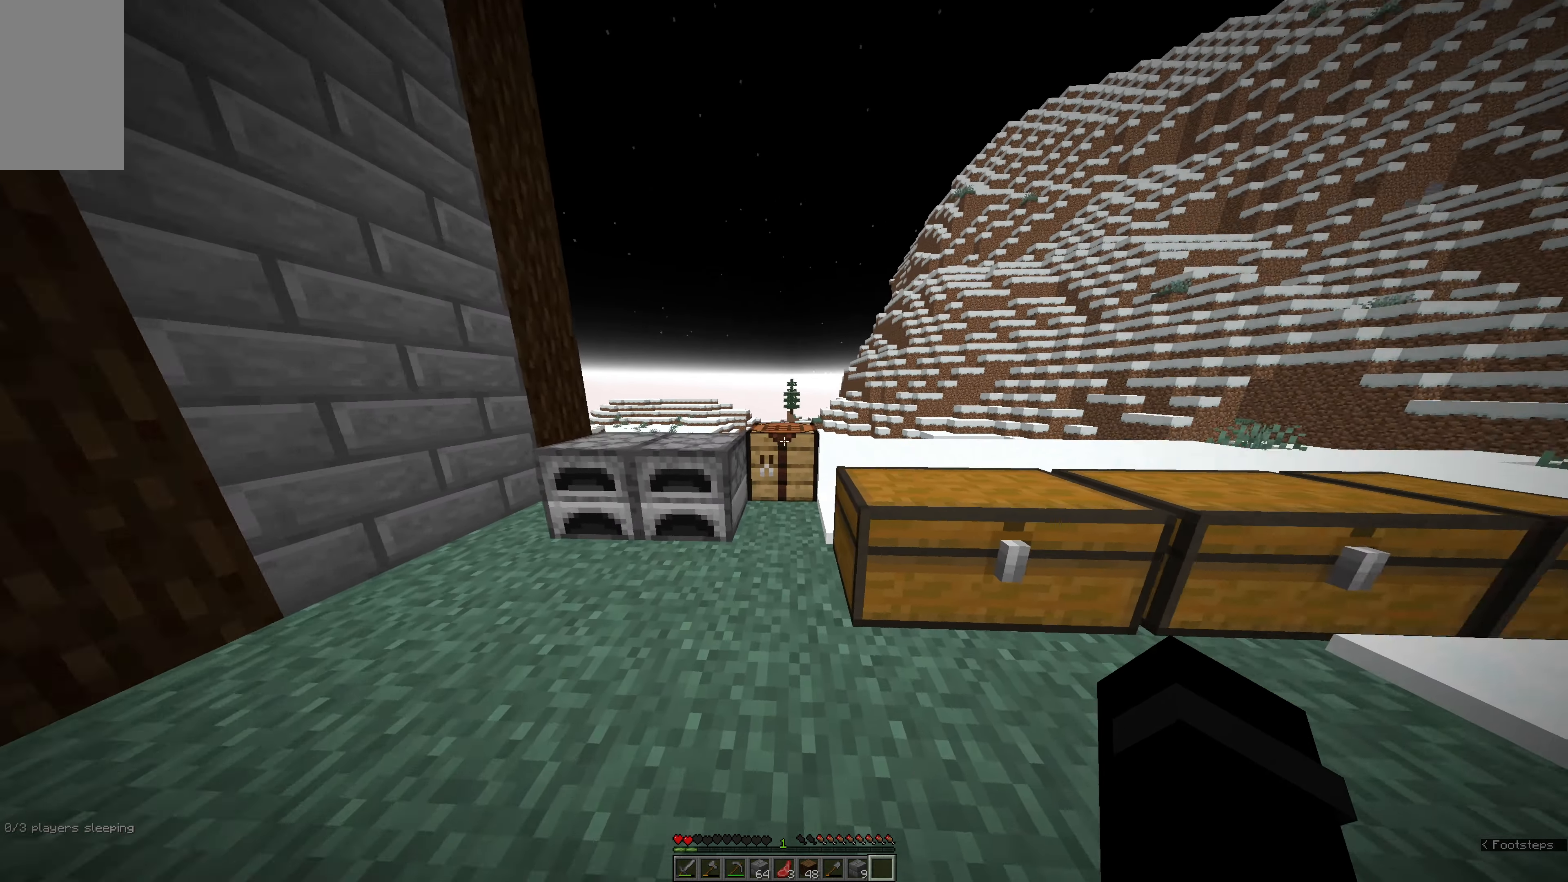
{"keys": [], "mouse": [], "events": [[33, "mouse_right", "down"], [33, "w", "up"], [150, "mouse_right", "up"]]}